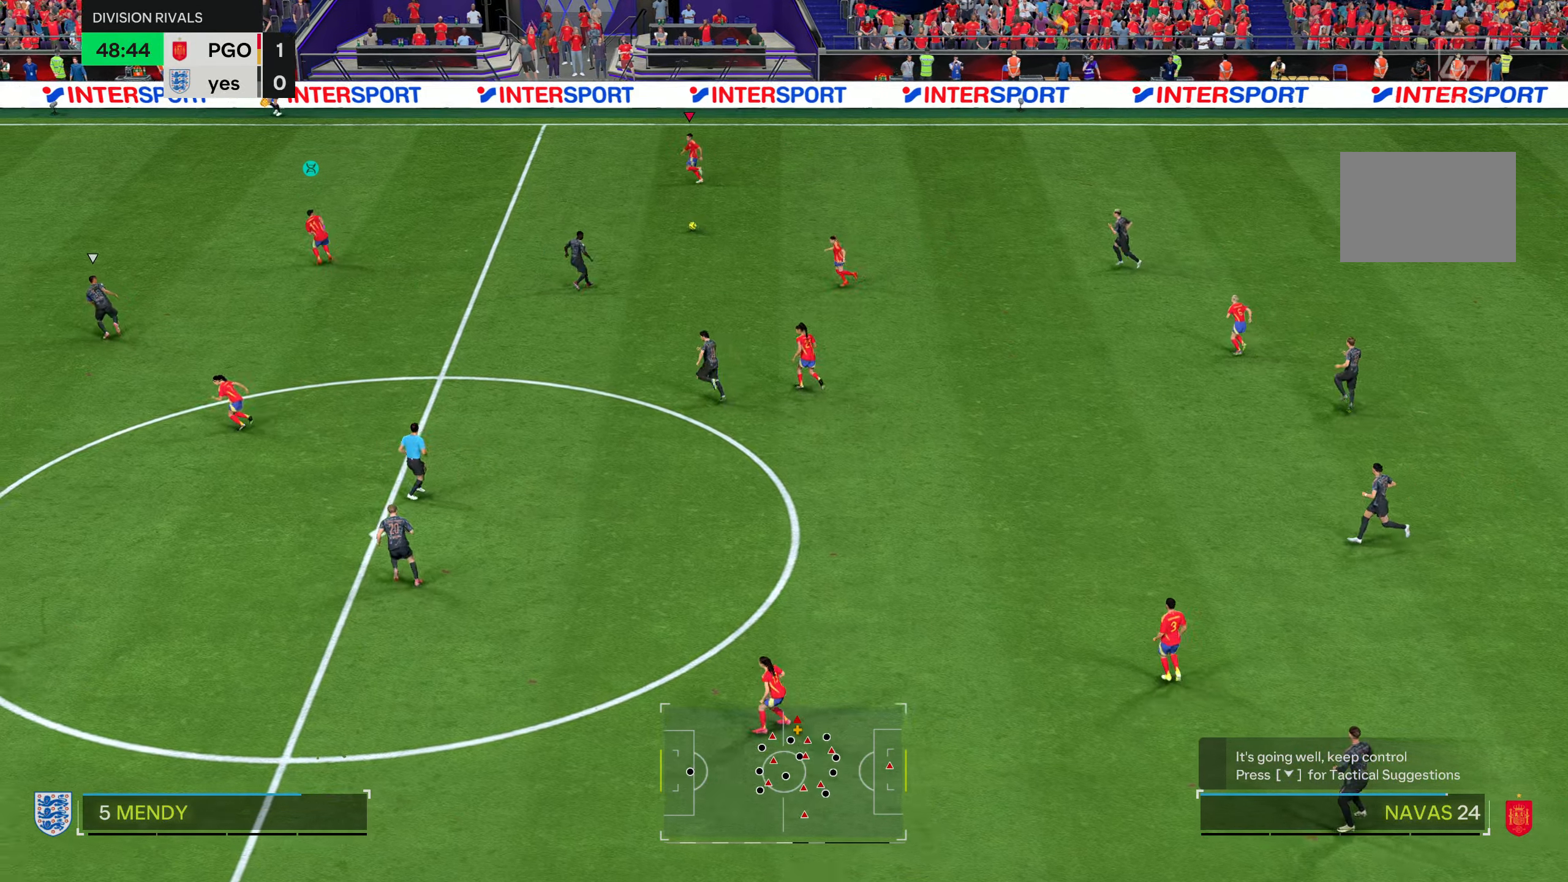
Gameplay with a controller (PlayStation layout); each line is a JSON object with the inputs held at the frame after it. "events" lists button and stick changes between this image and that frame as [ms after this image, input, new state], when the widget could be followed in between. Not read: L3 R3.
{"buttons": ["TRIANGLE"], "left_stick": "down-left", "right_stick": "center", "events": [[350, "TRIANGLE", "down"], [350, "left_stick", "down-left"], [367, "R2", "up"]]}
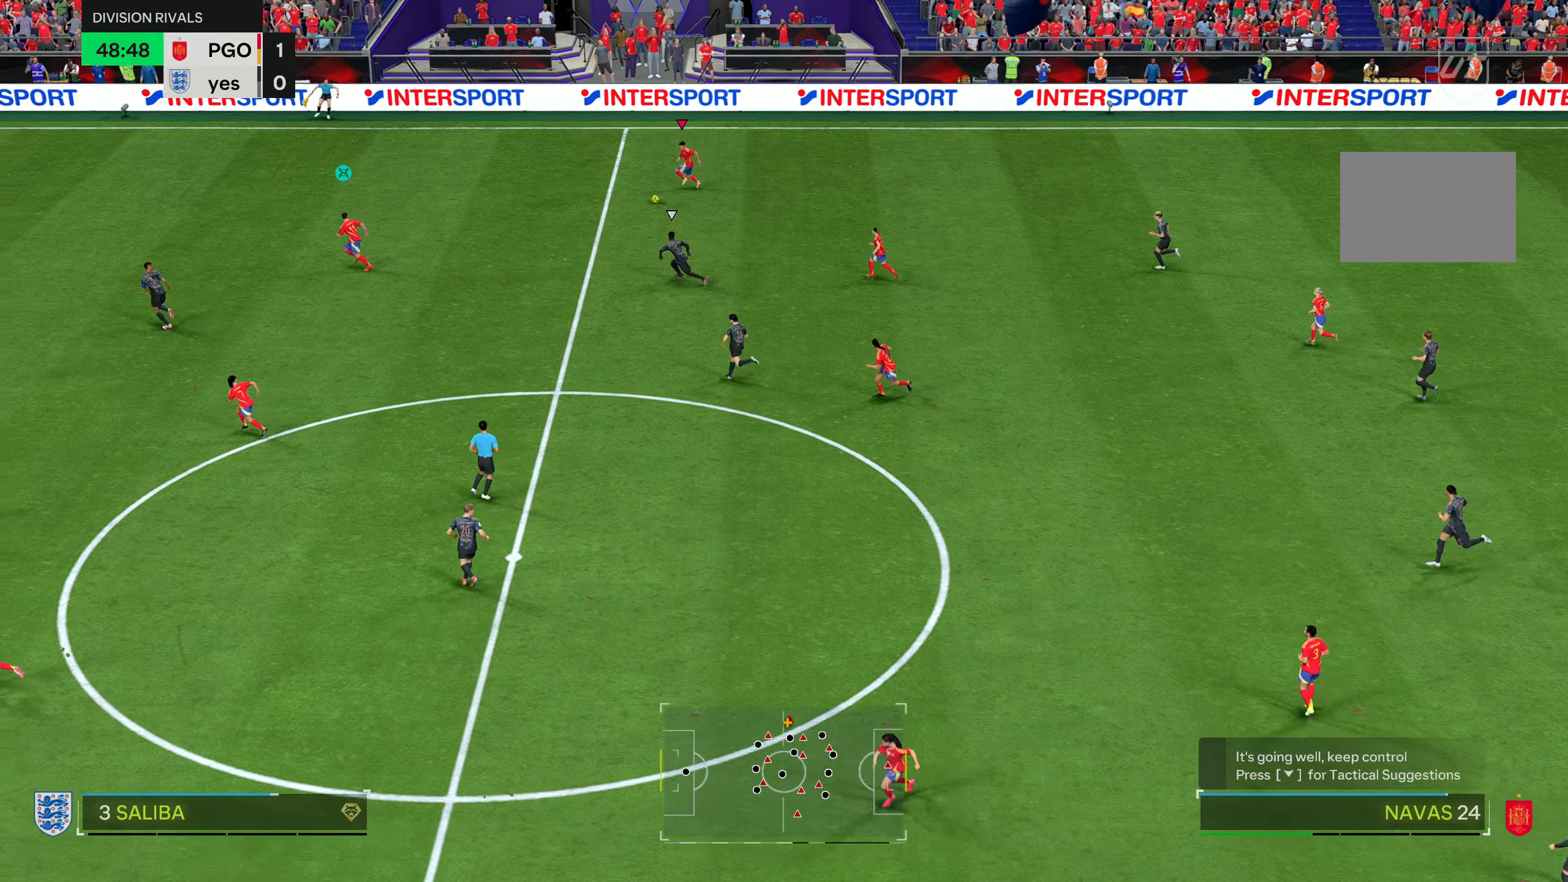
{"buttons": ["R2"], "left_stick": "down-left", "right_stick": "center", "events": [[101, "TRIANGLE", "up"], [418, "R2", "down"]]}
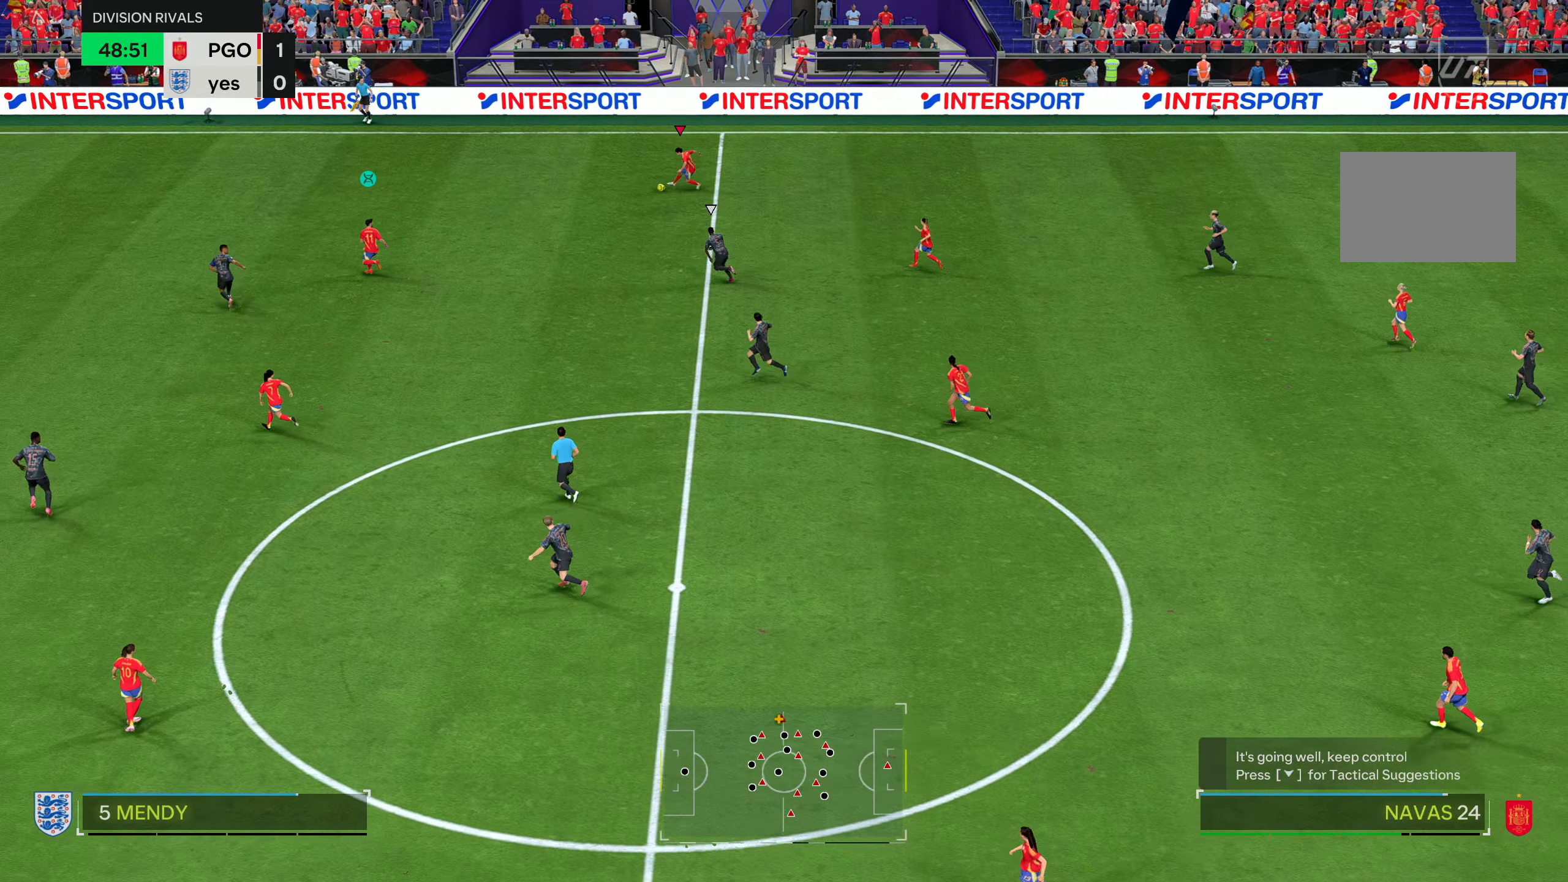
{"buttons": [], "left_stick": "down", "right_stick": "center", "events": [[450, "R2", "up"], [467, "left_stick", "down"]]}
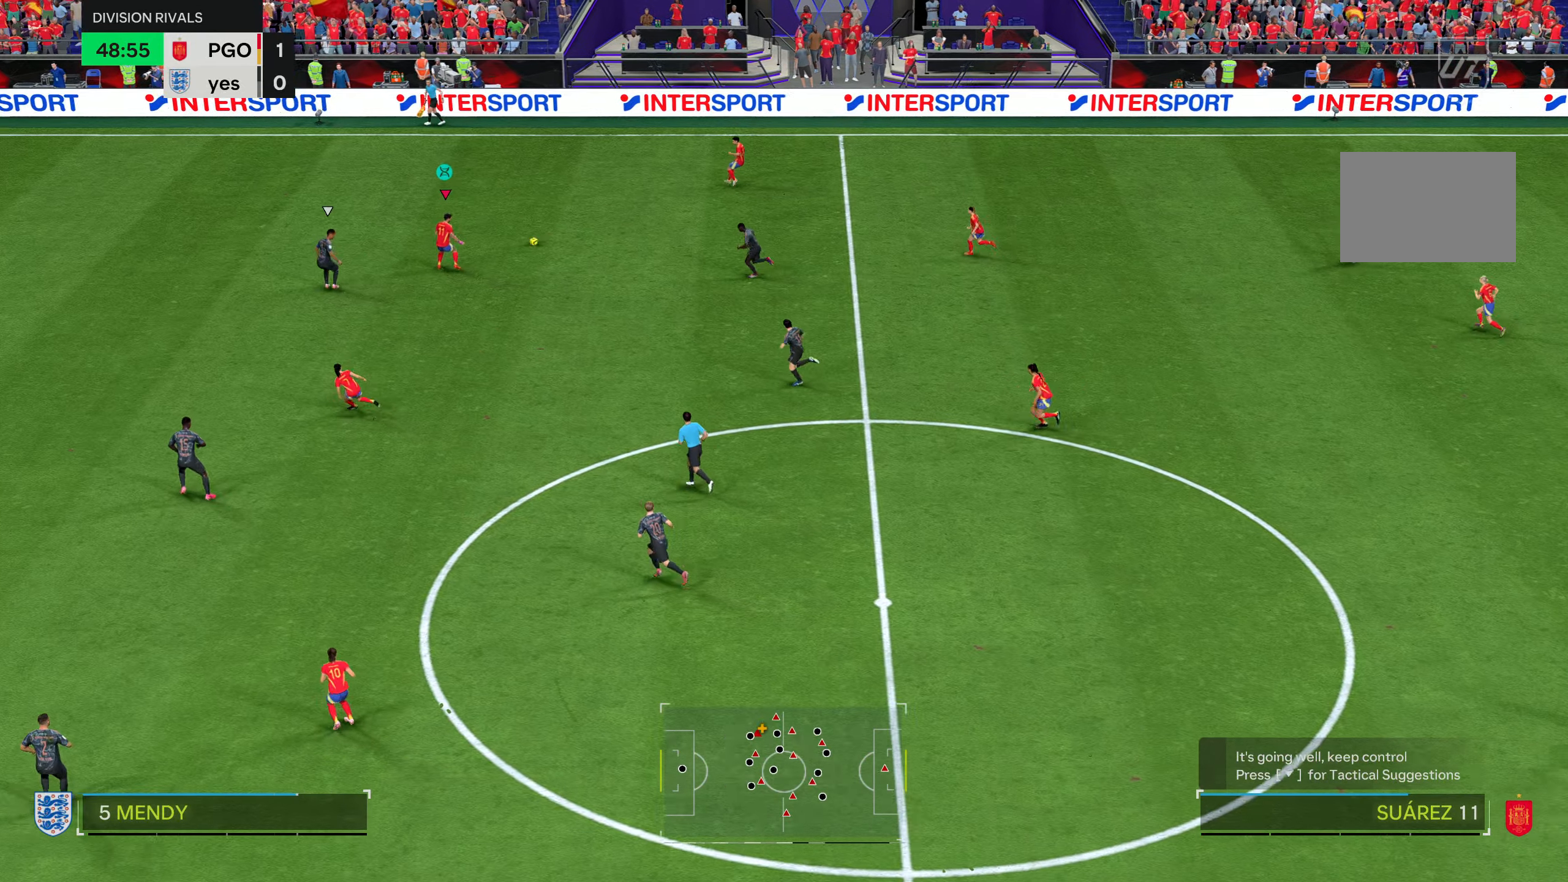
{"buttons": ["R2"], "left_stick": "down", "right_stick": "center"}
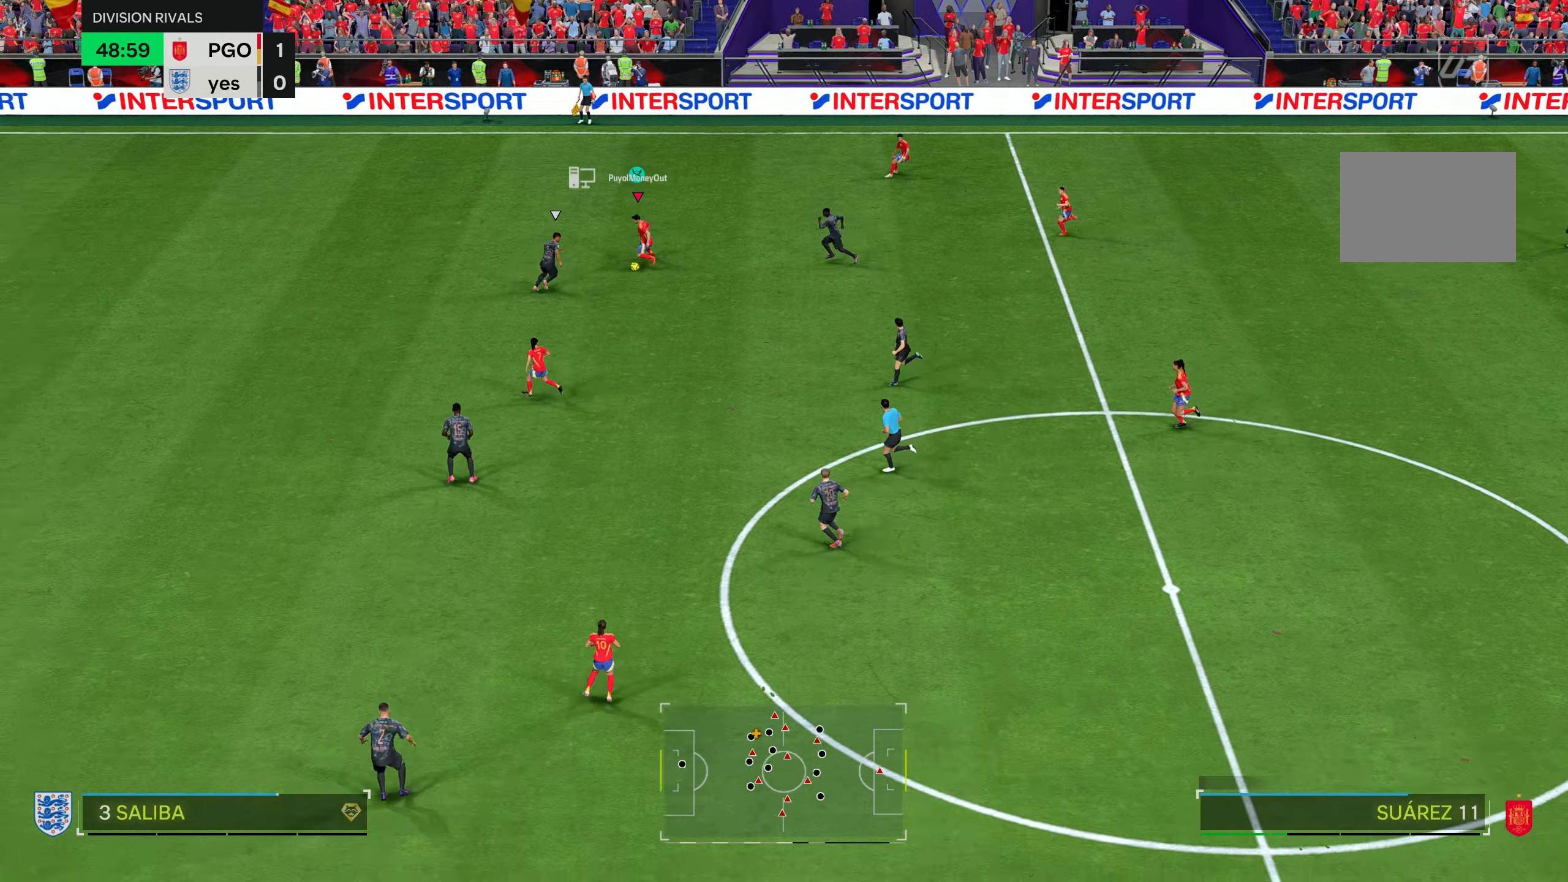
{"buttons": ["R2"], "left_stick": "down-left", "right_stick": "center", "events": [[84, "left_stick", "down-left"]]}
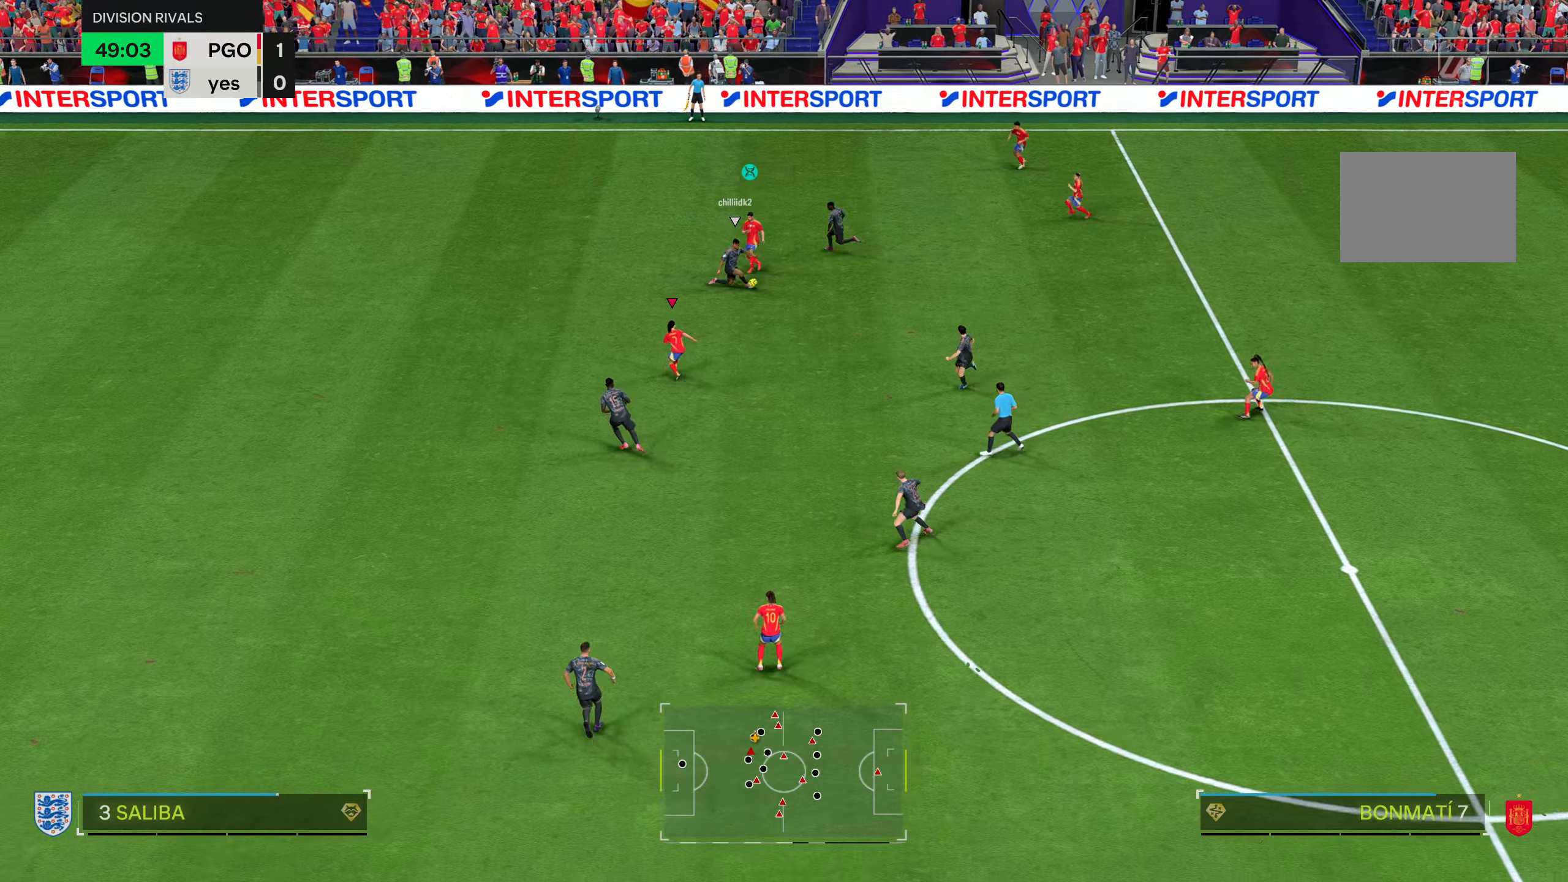
{"buttons": [], "left_stick": "down-right", "right_stick": "center", "events": [[317, "R2", "up"], [317, "left_stick", "down-right"]]}
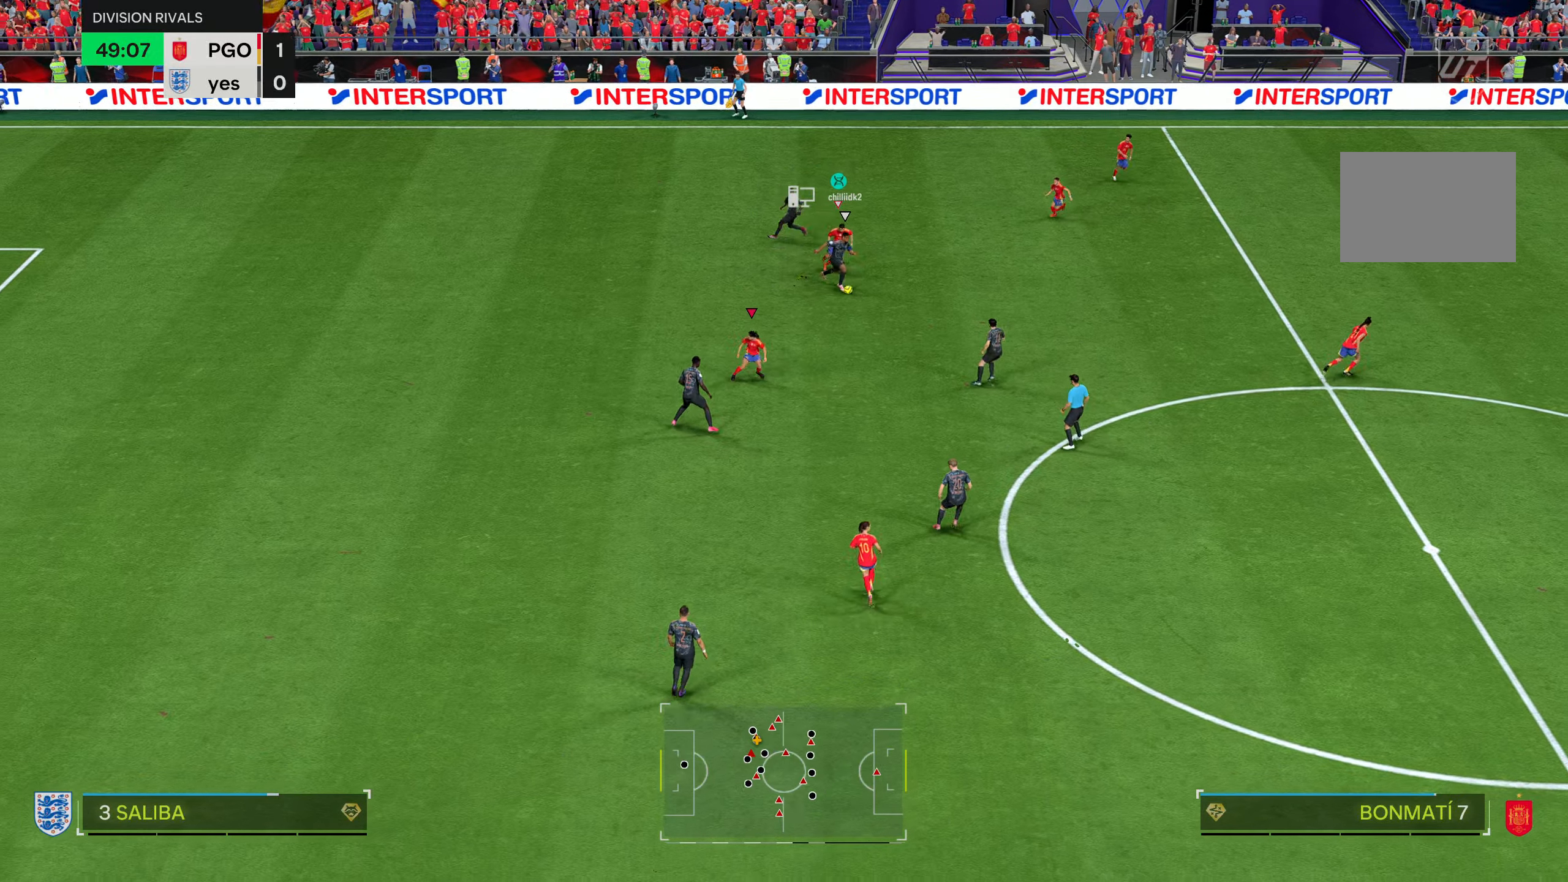
{"buttons": [], "left_stick": "down-right", "right_stick": "center", "events": []}
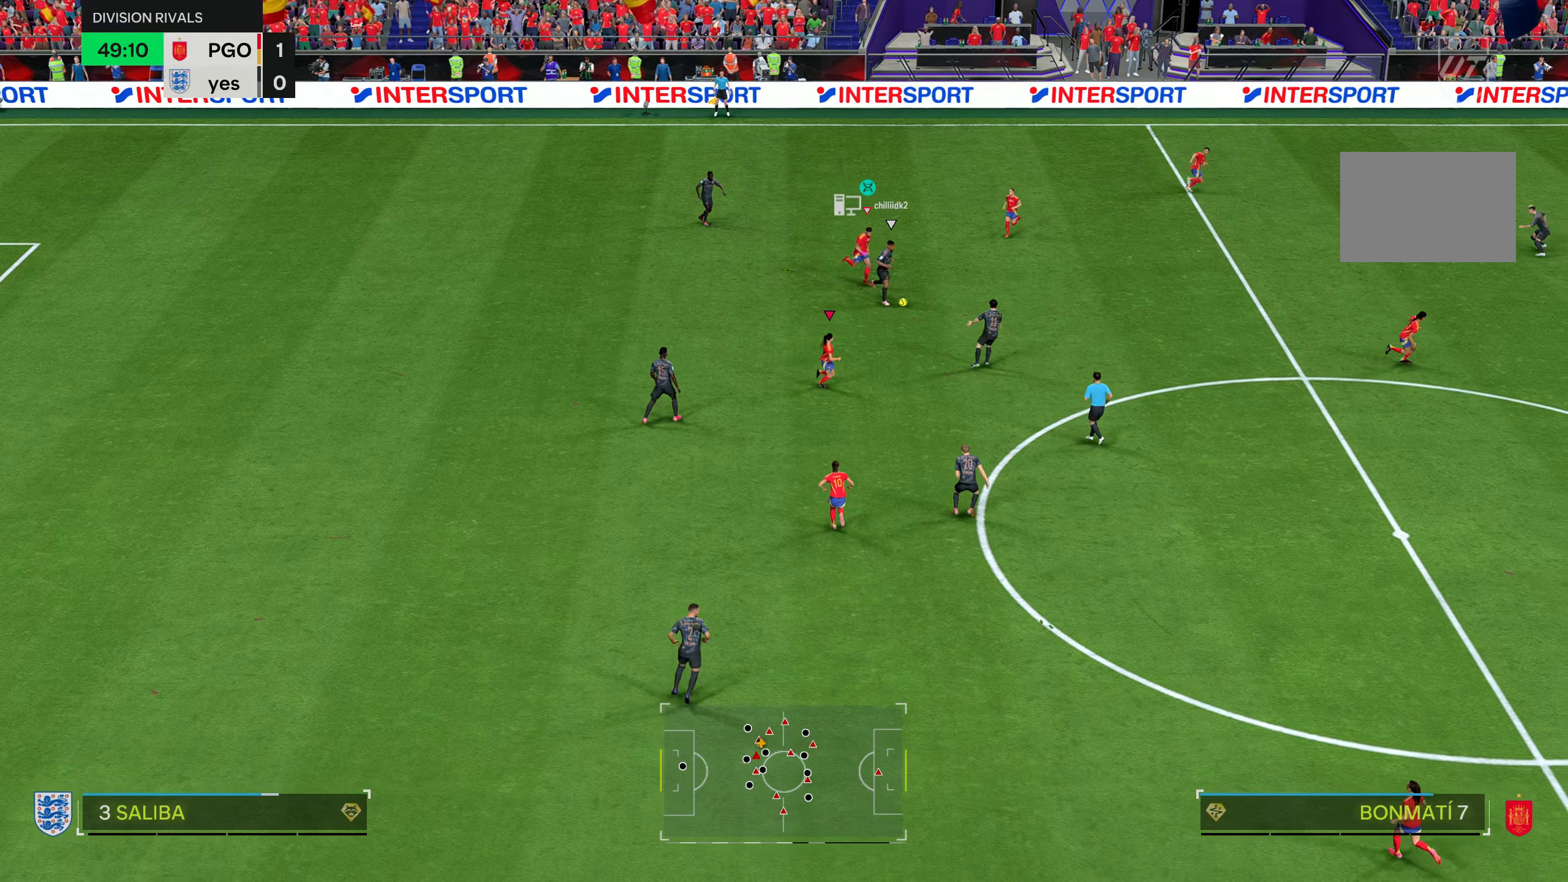
{"buttons": ["R2"], "left_stick": "right", "right_stick": "center", "events": [[100, "R2", "down"], [100, "left_stick", "right"]]}
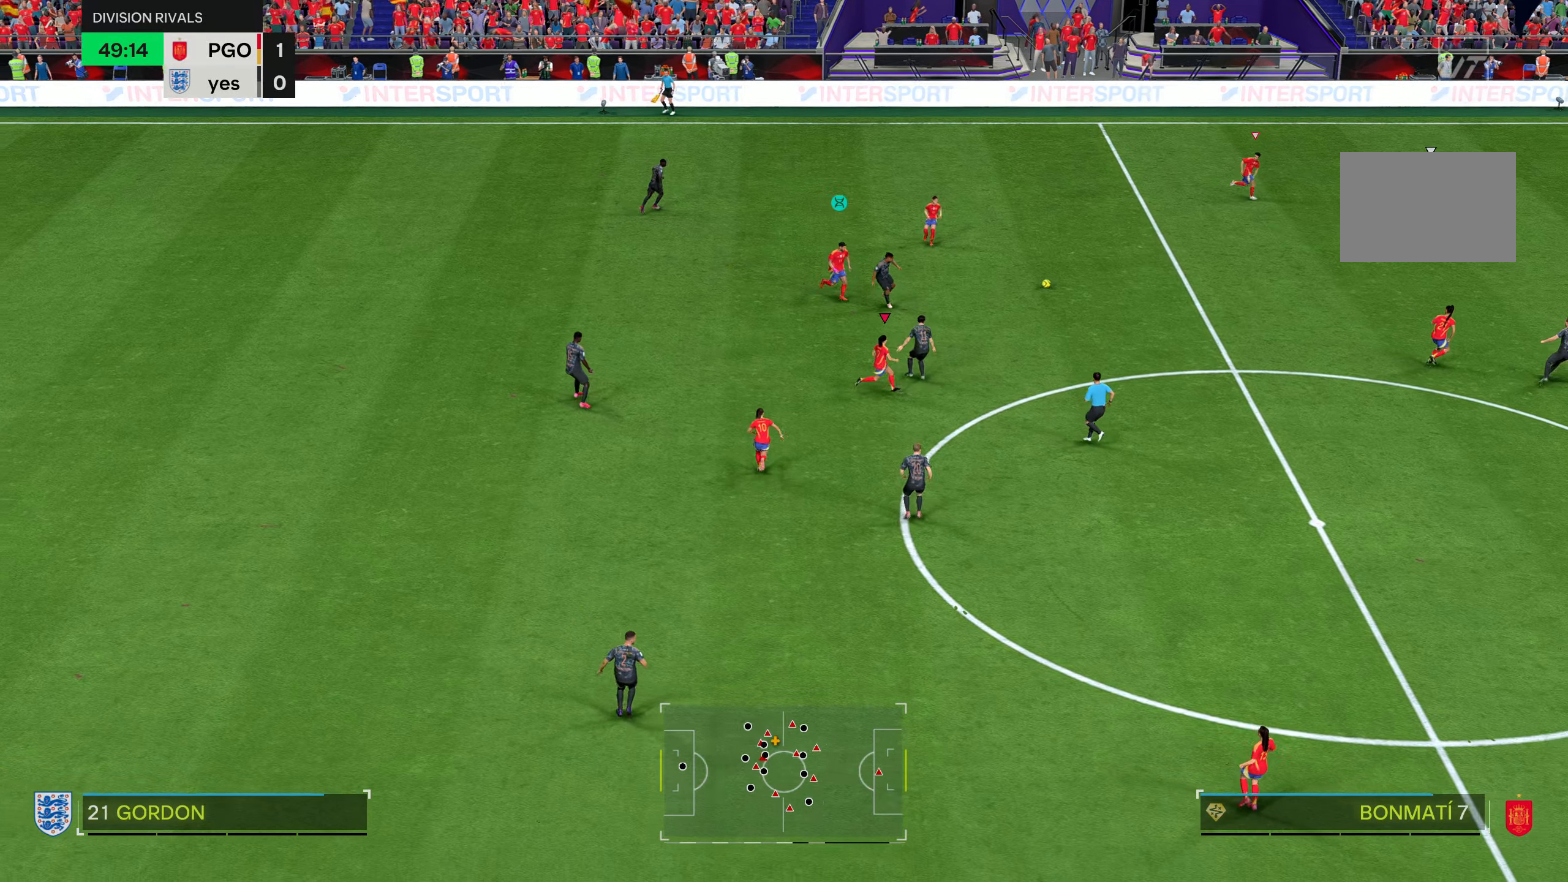
{"buttons": ["R2"], "left_stick": "right", "right_stick": "center", "events": [[284, "L1", "down"], [317, "left_stick", "up-right"], [417, "left_stick", "right"], [451, "L1", "up"]]}
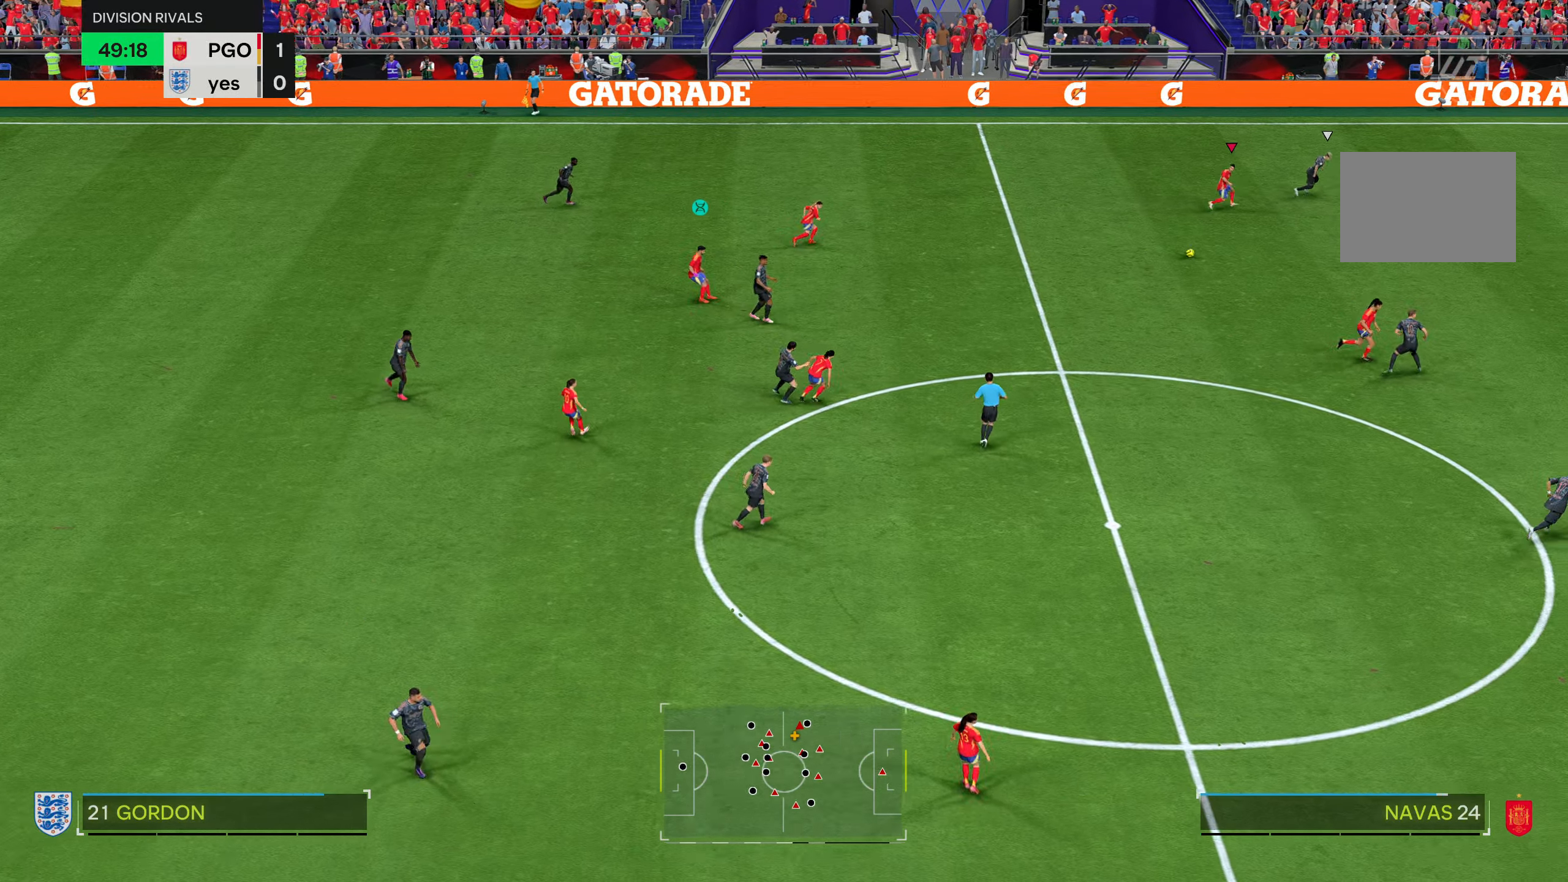
{"buttons": ["R2"], "left_stick": "down-right", "right_stick": "center", "events": [[17, "left_stick", "down-right"]]}
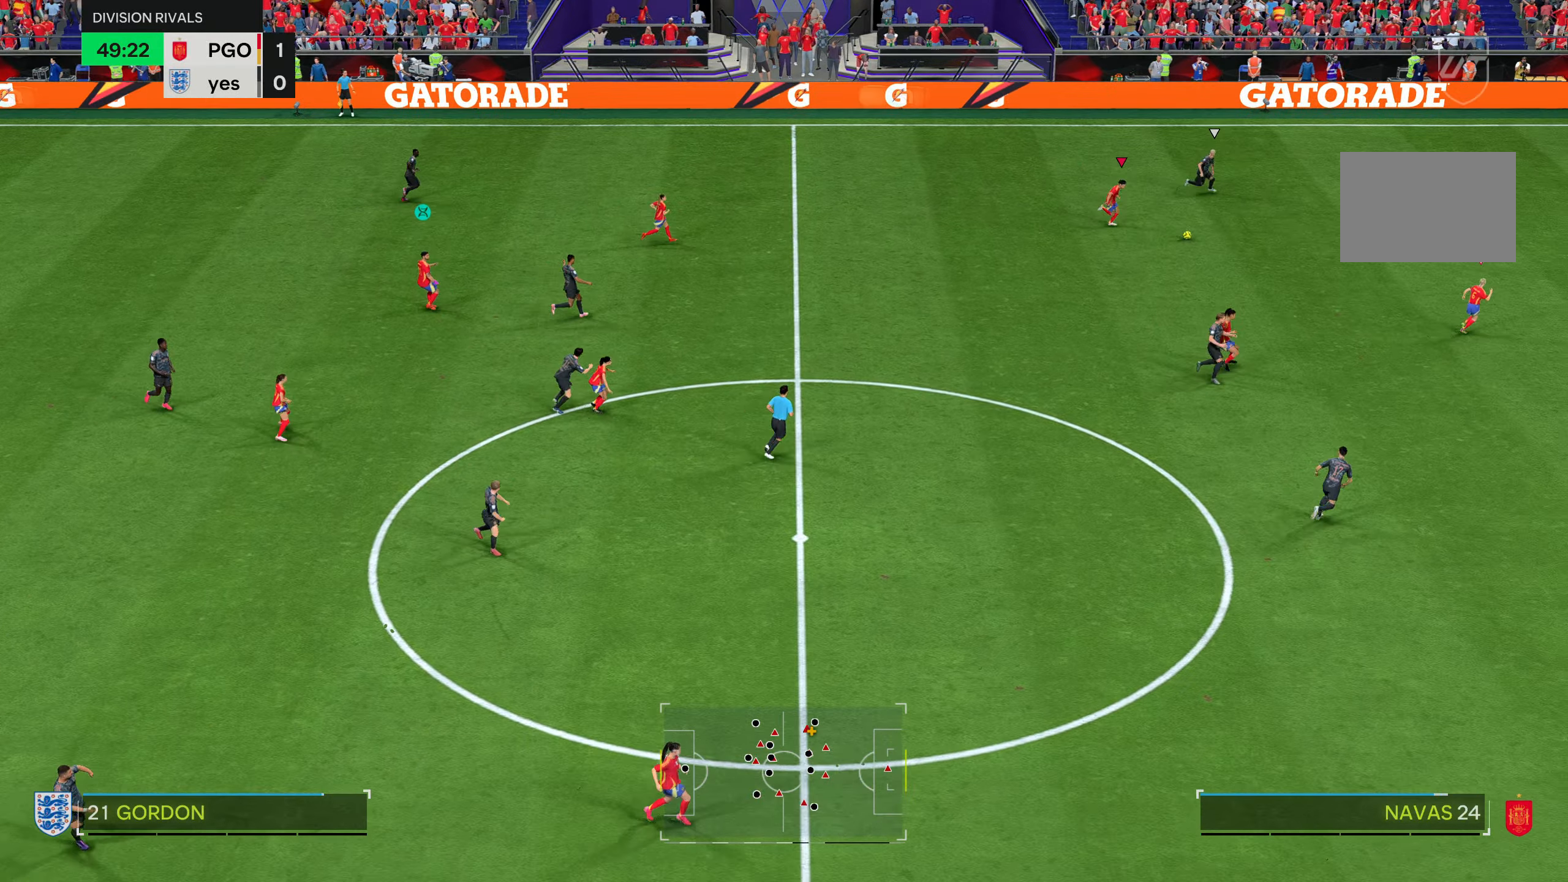
{"buttons": ["R2"], "left_stick": "right", "right_stick": "center", "events": [[417, "left_stick", "right"]]}
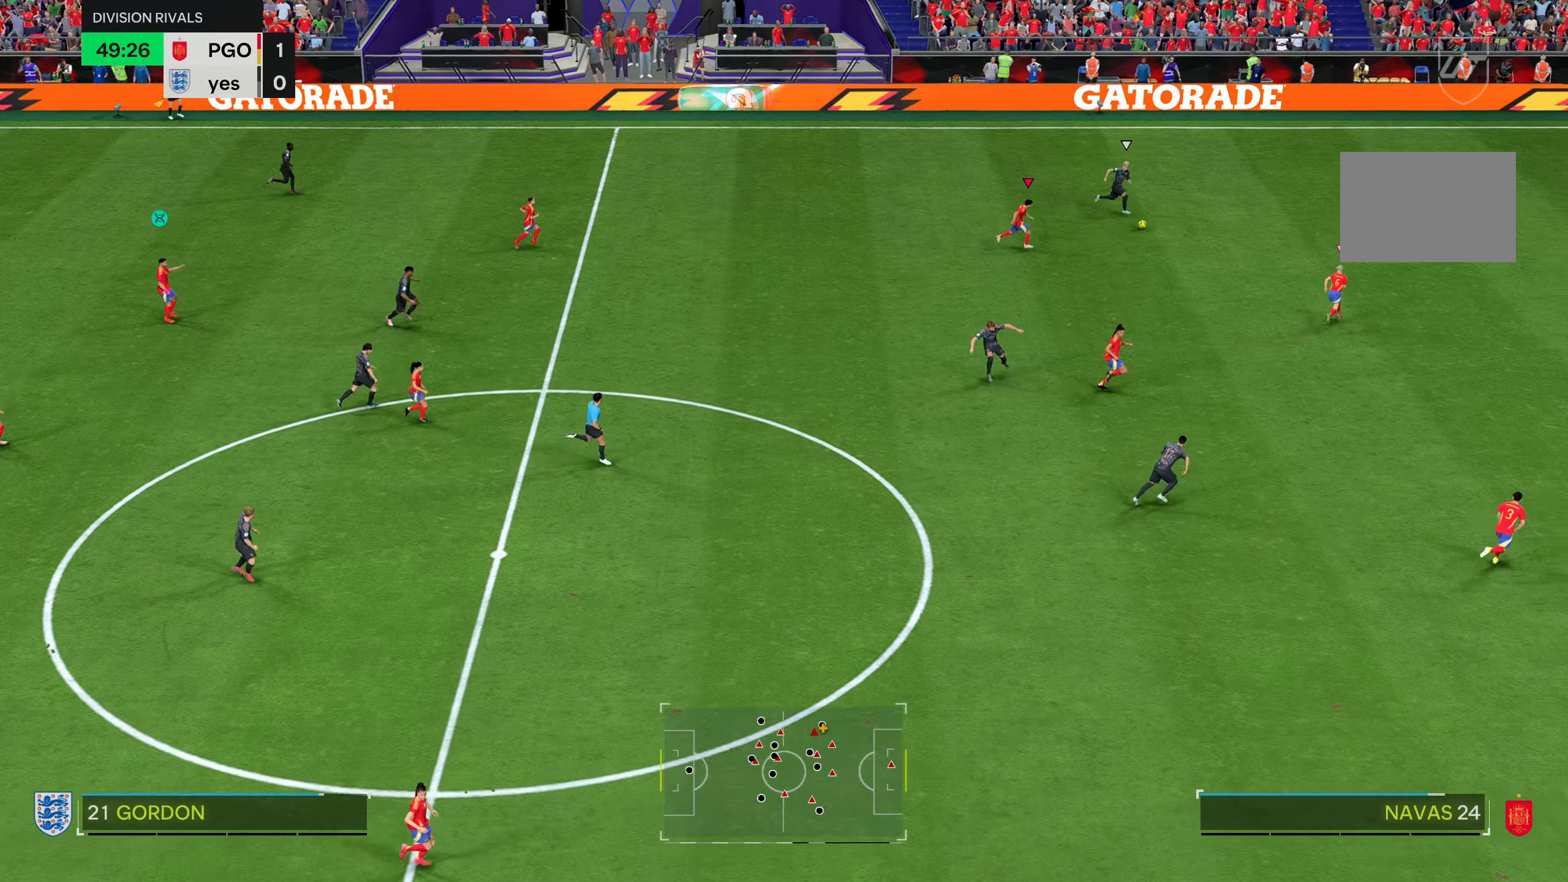
{"buttons": ["L2", "R2"], "left_stick": "up", "right_stick": "center", "events": [[50, "L1", "down"], [83, "left_stick", "up-right"], [183, "L1", "up"], [217, "left_stick", "up"], [367, "L2", "down"]]}
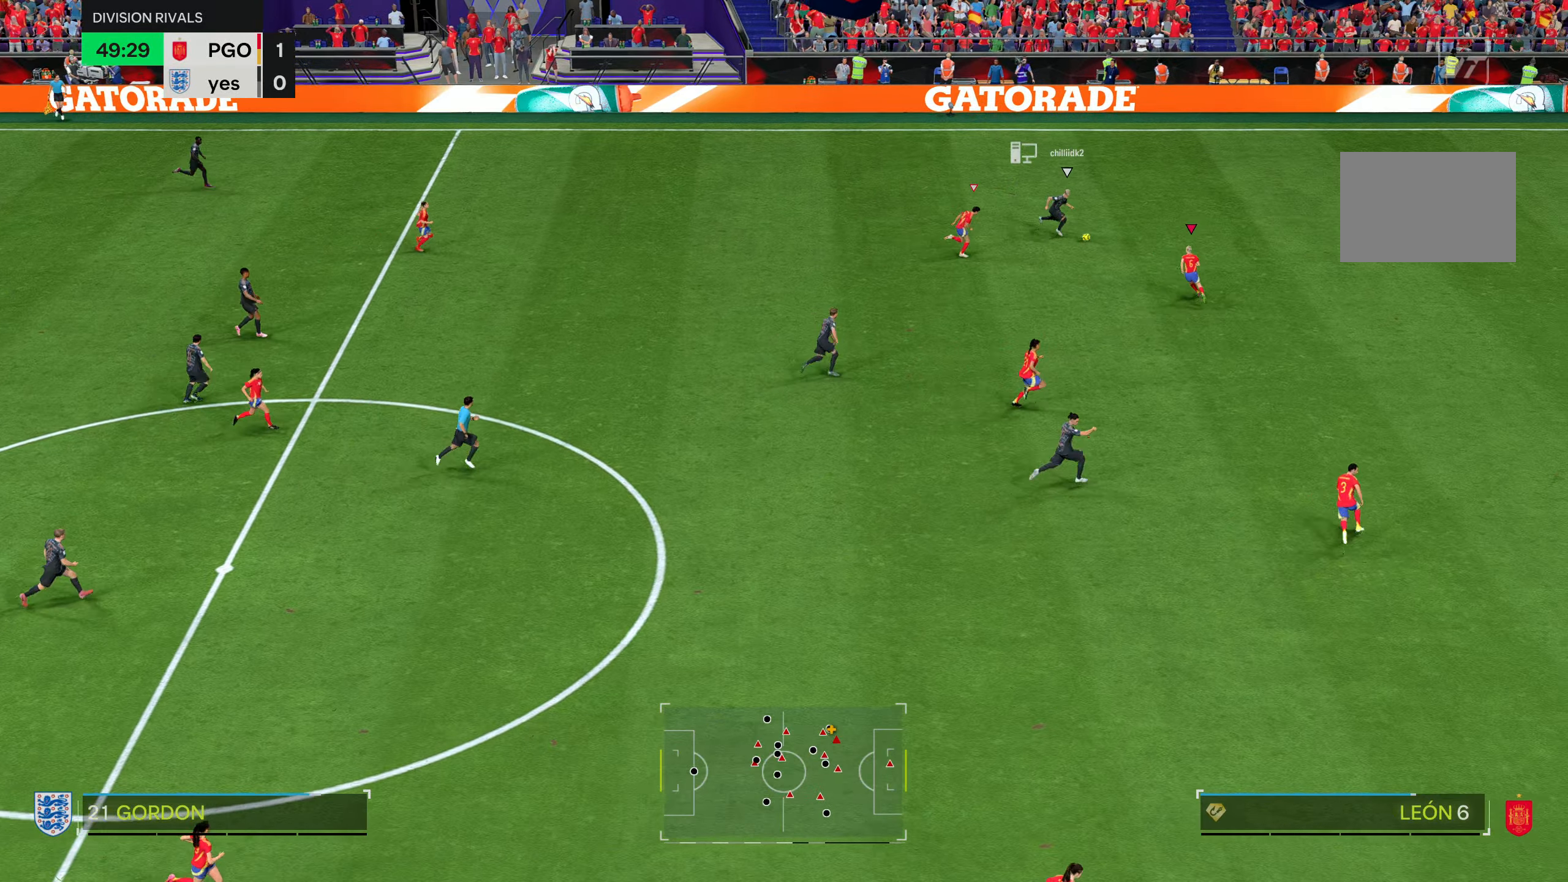
{"buttons": ["R2"], "left_stick": "up-left", "right_stick": "center", "events": [[201, "L2", "up"], [367, "left_stick", "up-left"]]}
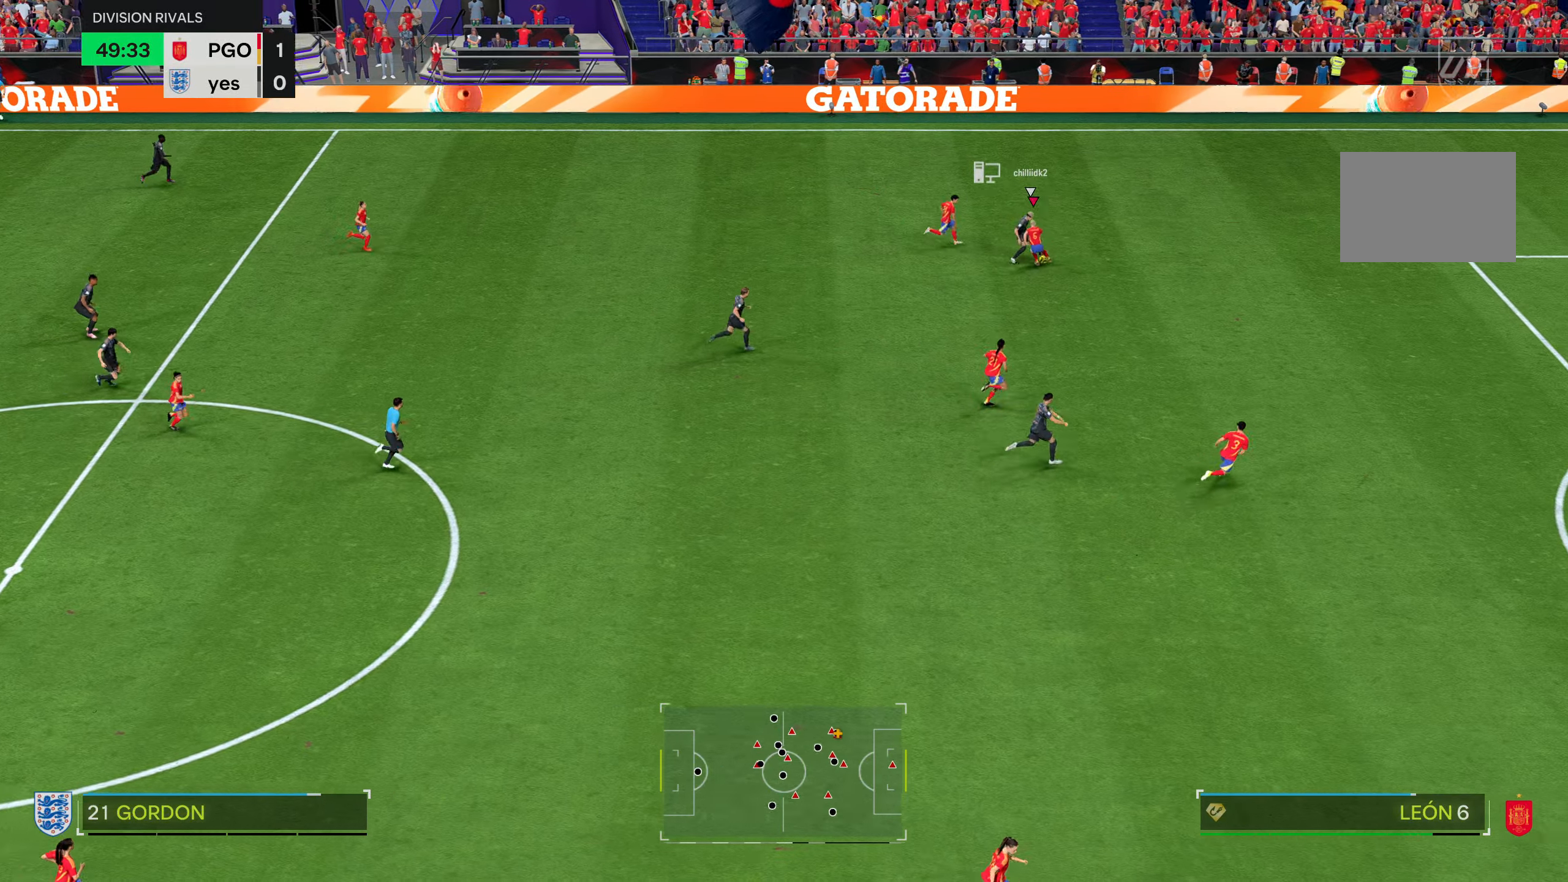
{"buttons": [], "left_stick": "left", "right_stick": "center", "events": [[67, "R2", "up"], [133, "left_stick", "left"]]}
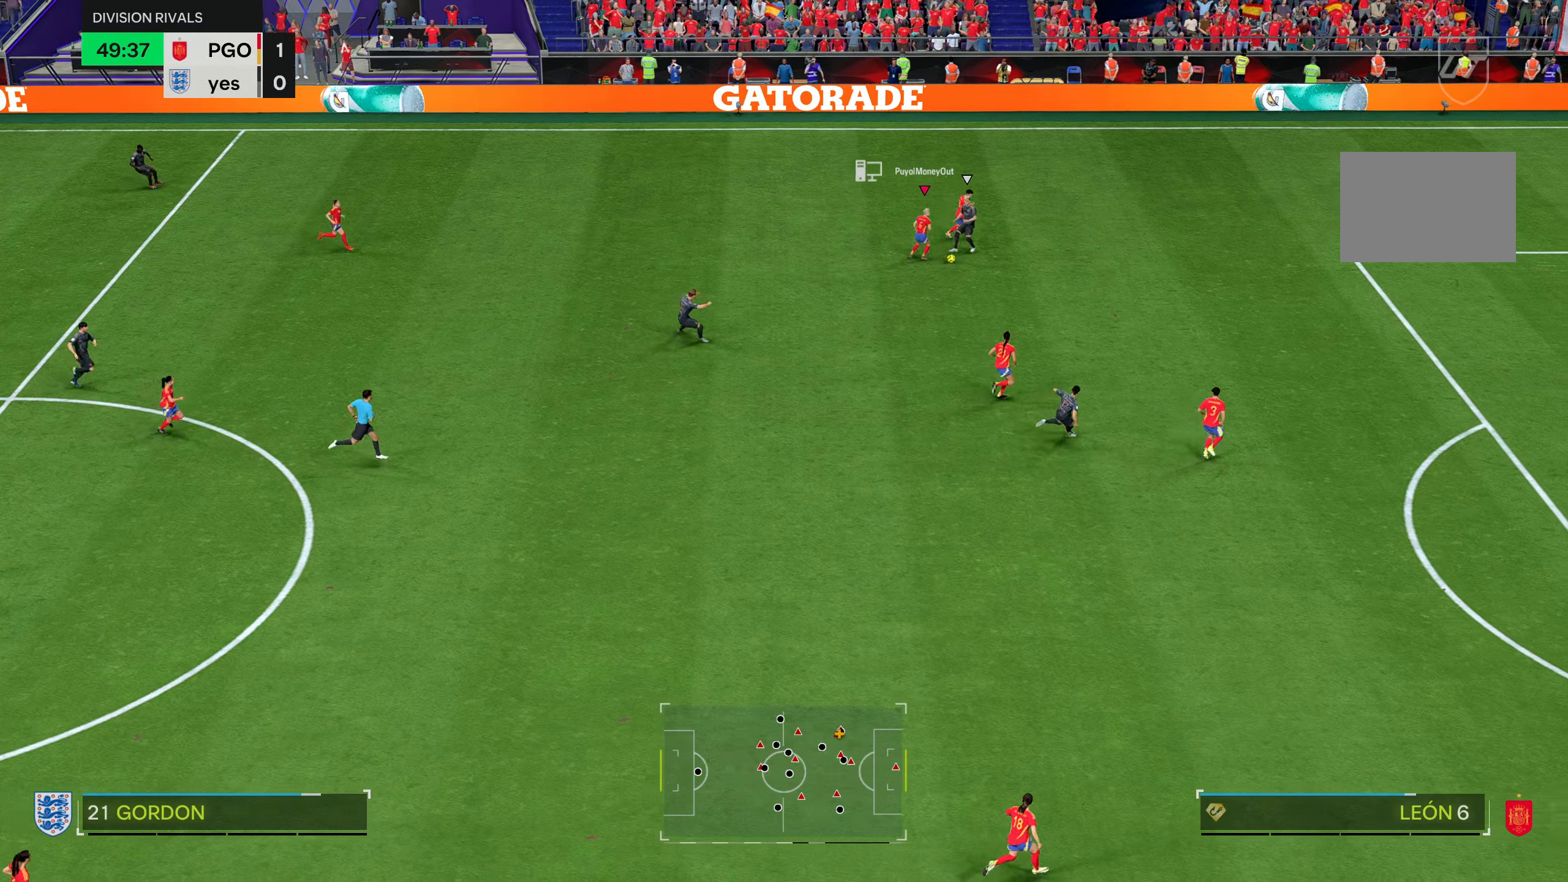
{"buttons": [], "left_stick": "down", "right_stick": "center", "events": [[251, "left_stick", "center"], [334, "left_stick", "down"]]}
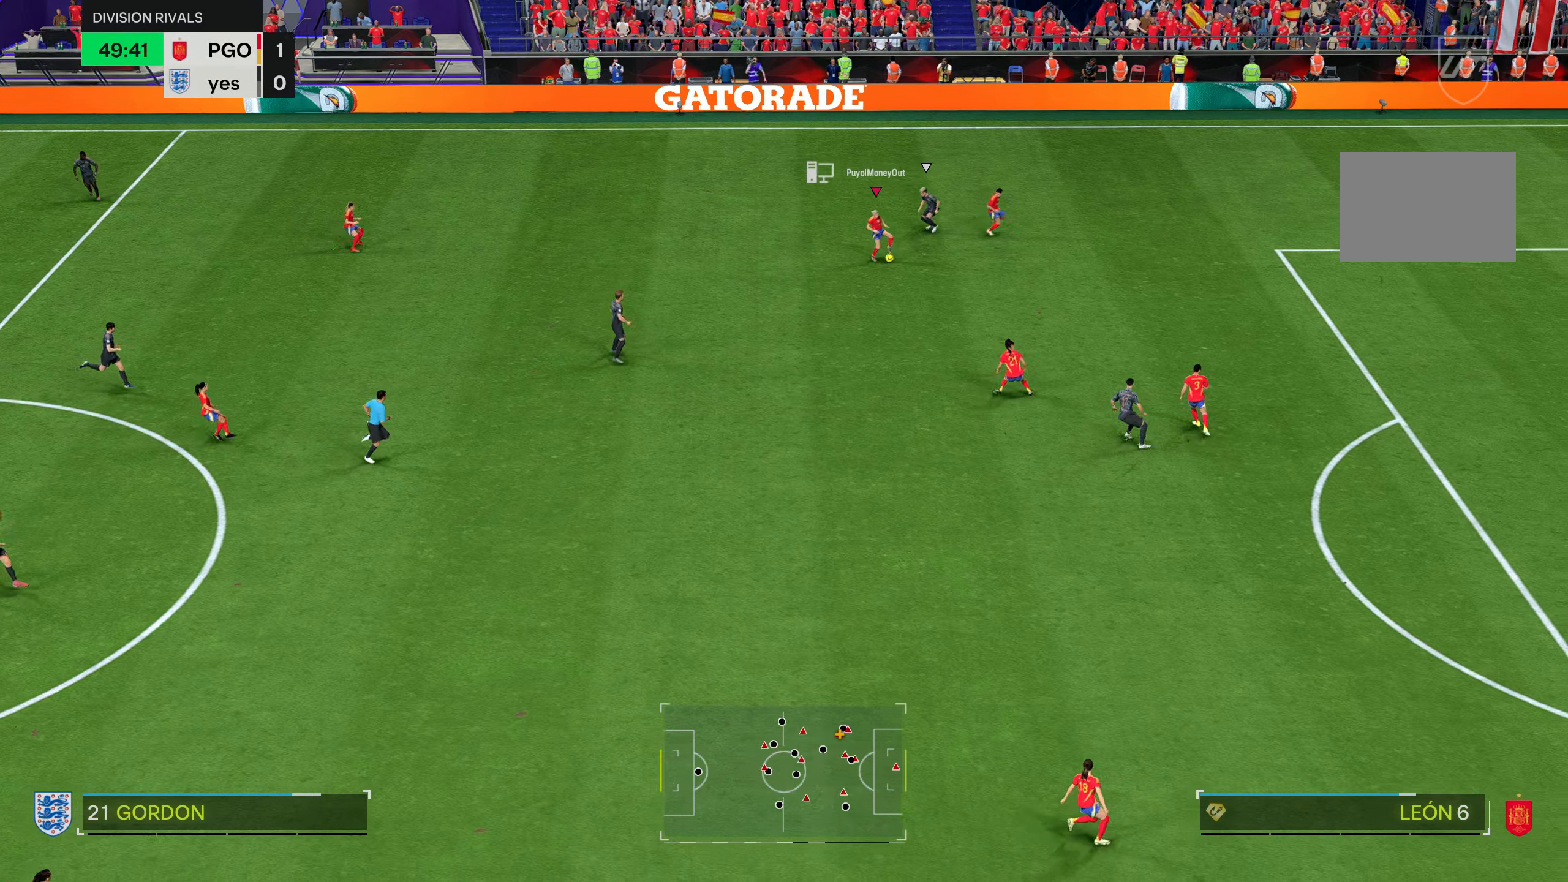
{"buttons": [], "left_stick": "left", "right_stick": "center", "events": [[100, "left_stick", "down-left"], [333, "TRIANGLE", "down"], [367, "left_stick", "left"], [500, "TRIANGLE", "up"]]}
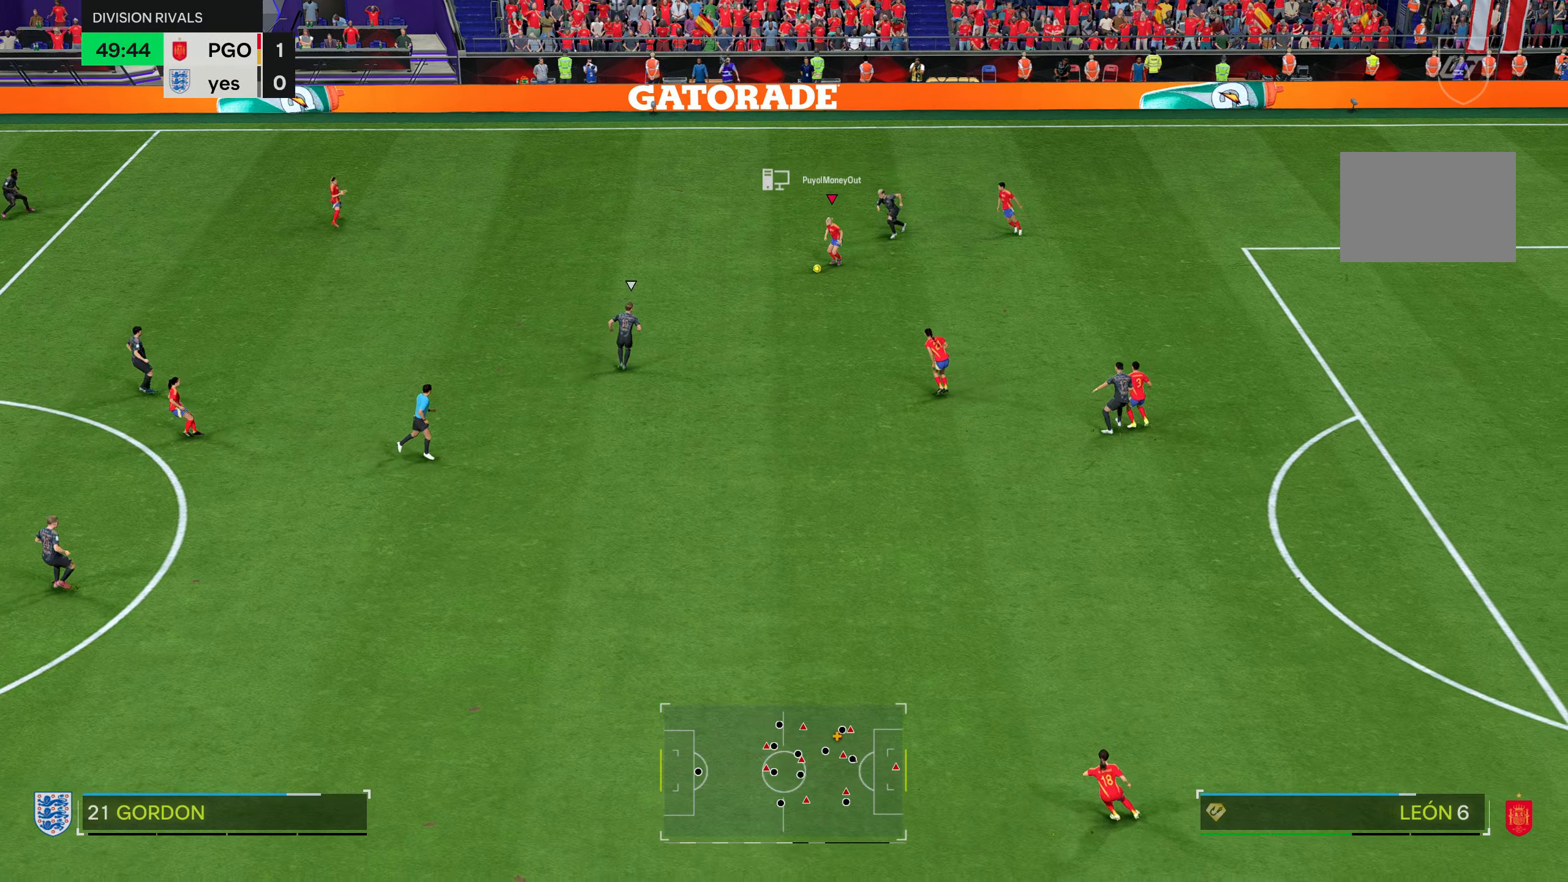
{"buttons": ["R2"], "left_stick": "left", "right_stick": "center", "events": [[267, "R2", "down"]]}
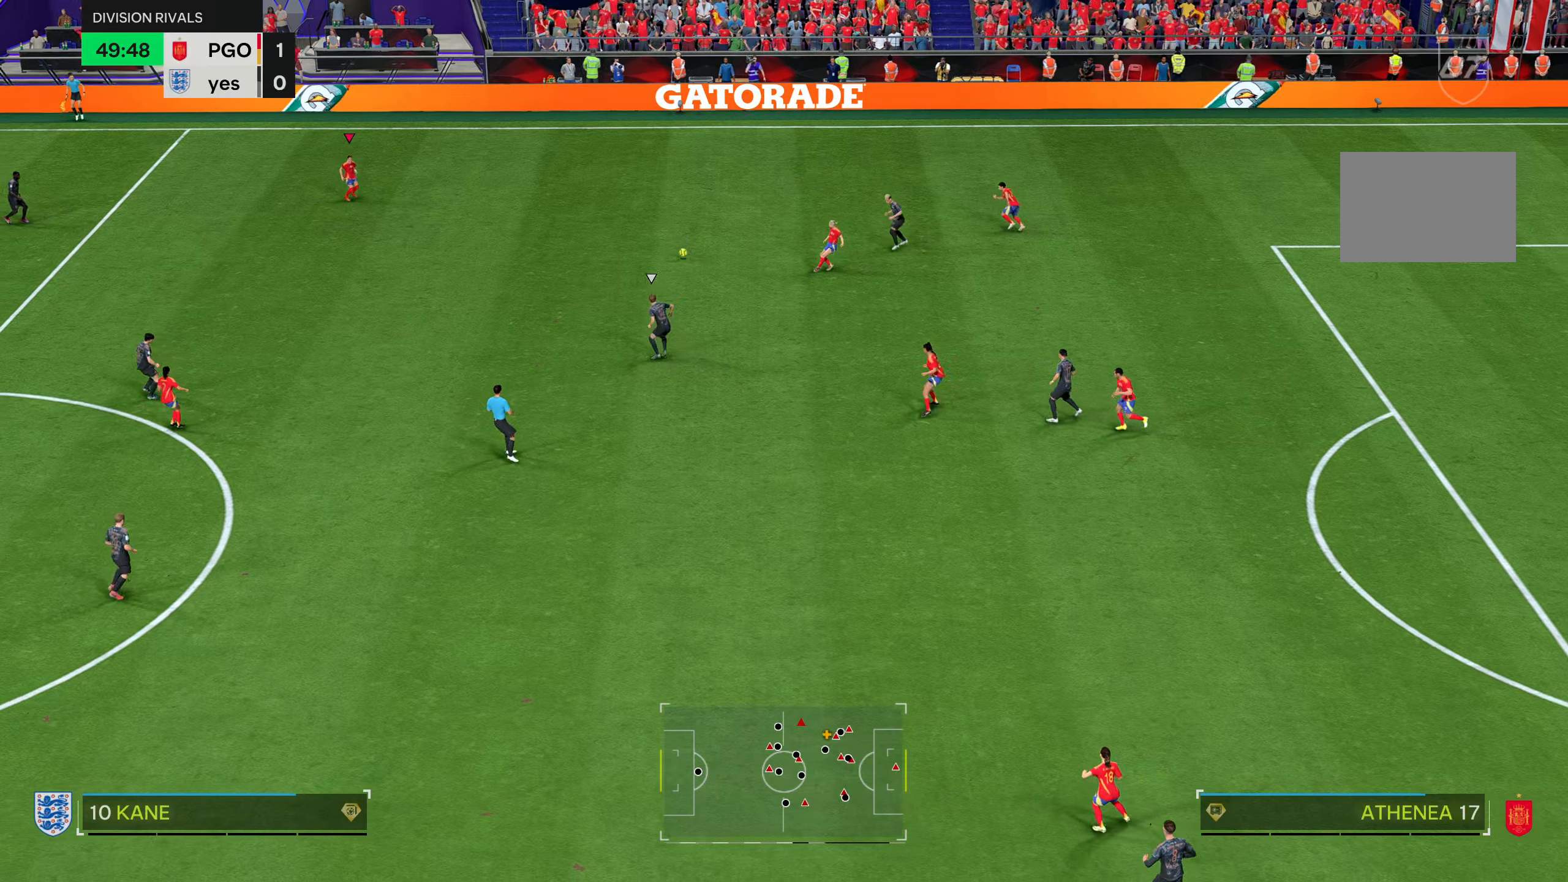
{"buttons": ["R2"], "left_stick": "left", "right_stick": "center", "events": []}
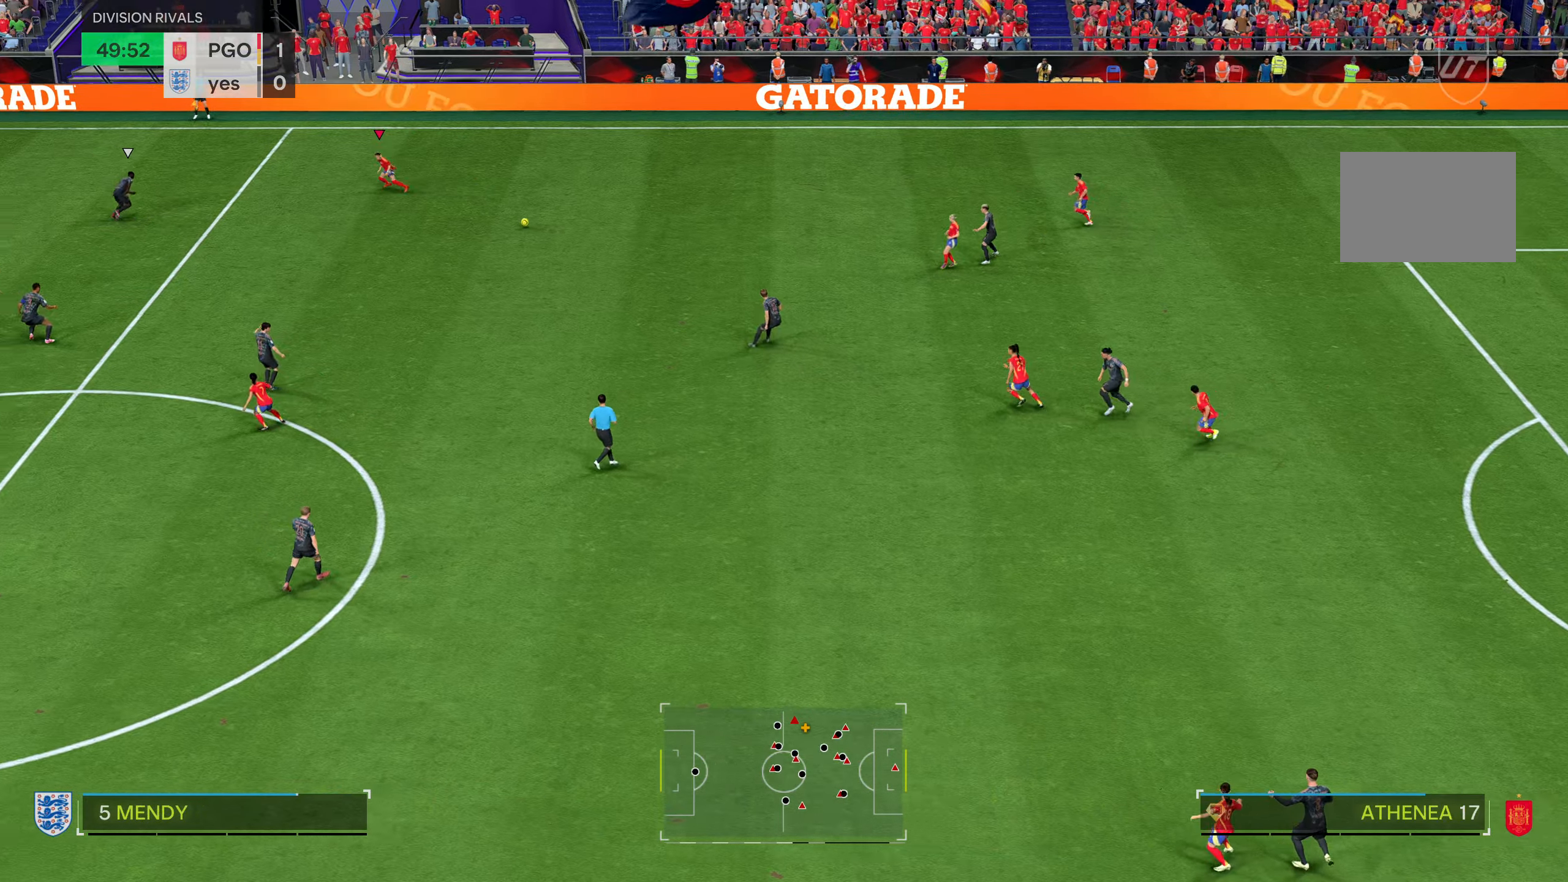
{"buttons": ["R2"], "left_stick": "up-left", "right_stick": "center", "events": [[267, "L1", "down"], [333, "left_stick", "up-left"], [367, "L1", "up"]]}
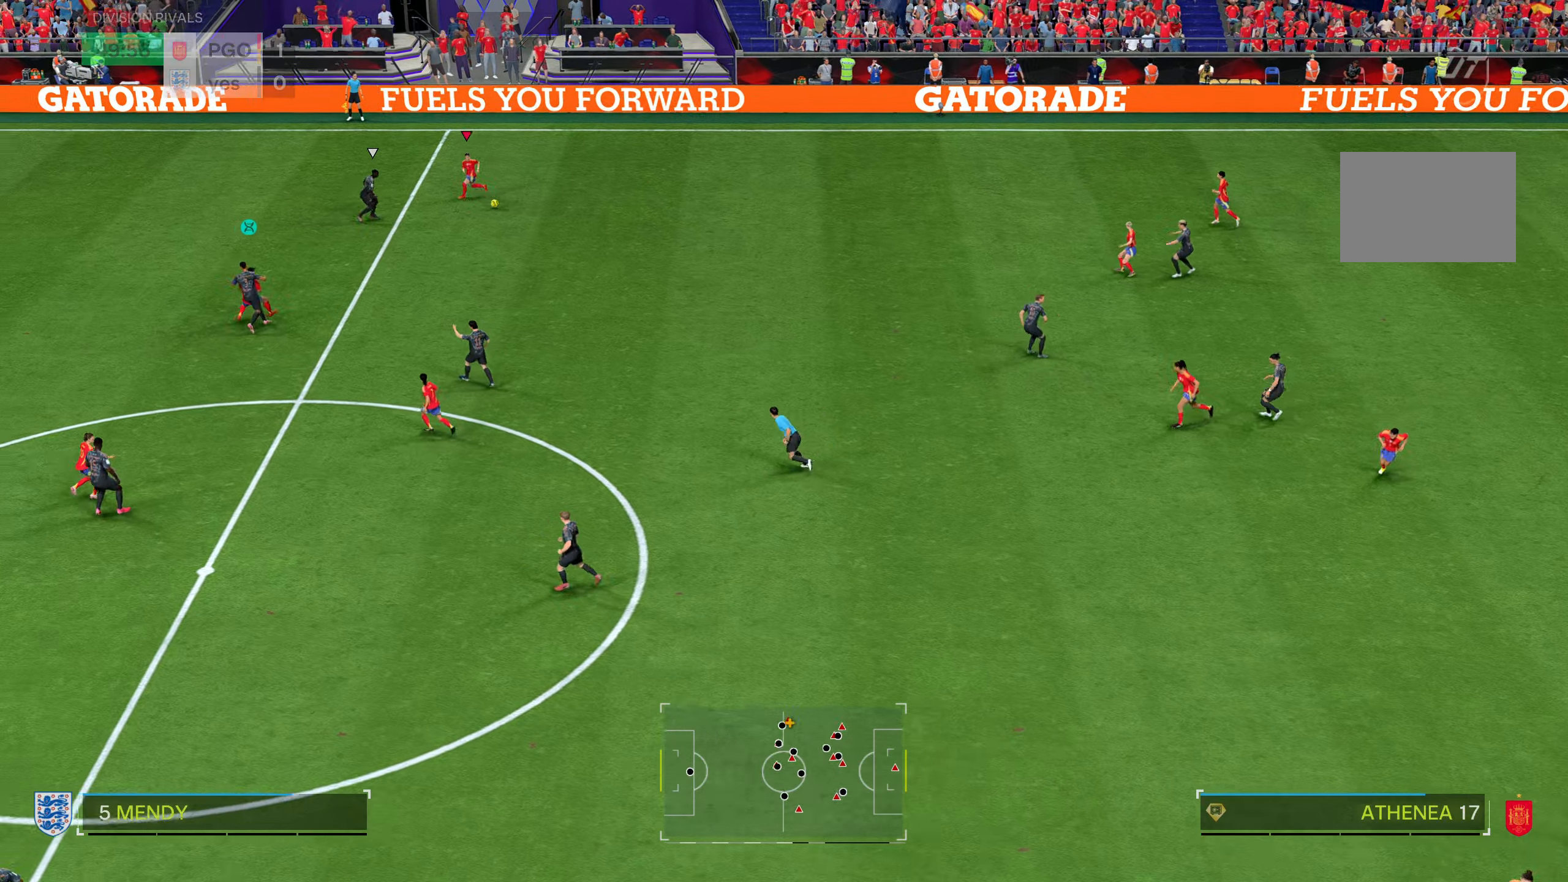
{"buttons": ["R2"], "left_stick": "left", "right_stick": "center", "events": [[234, "left_stick", "left"]]}
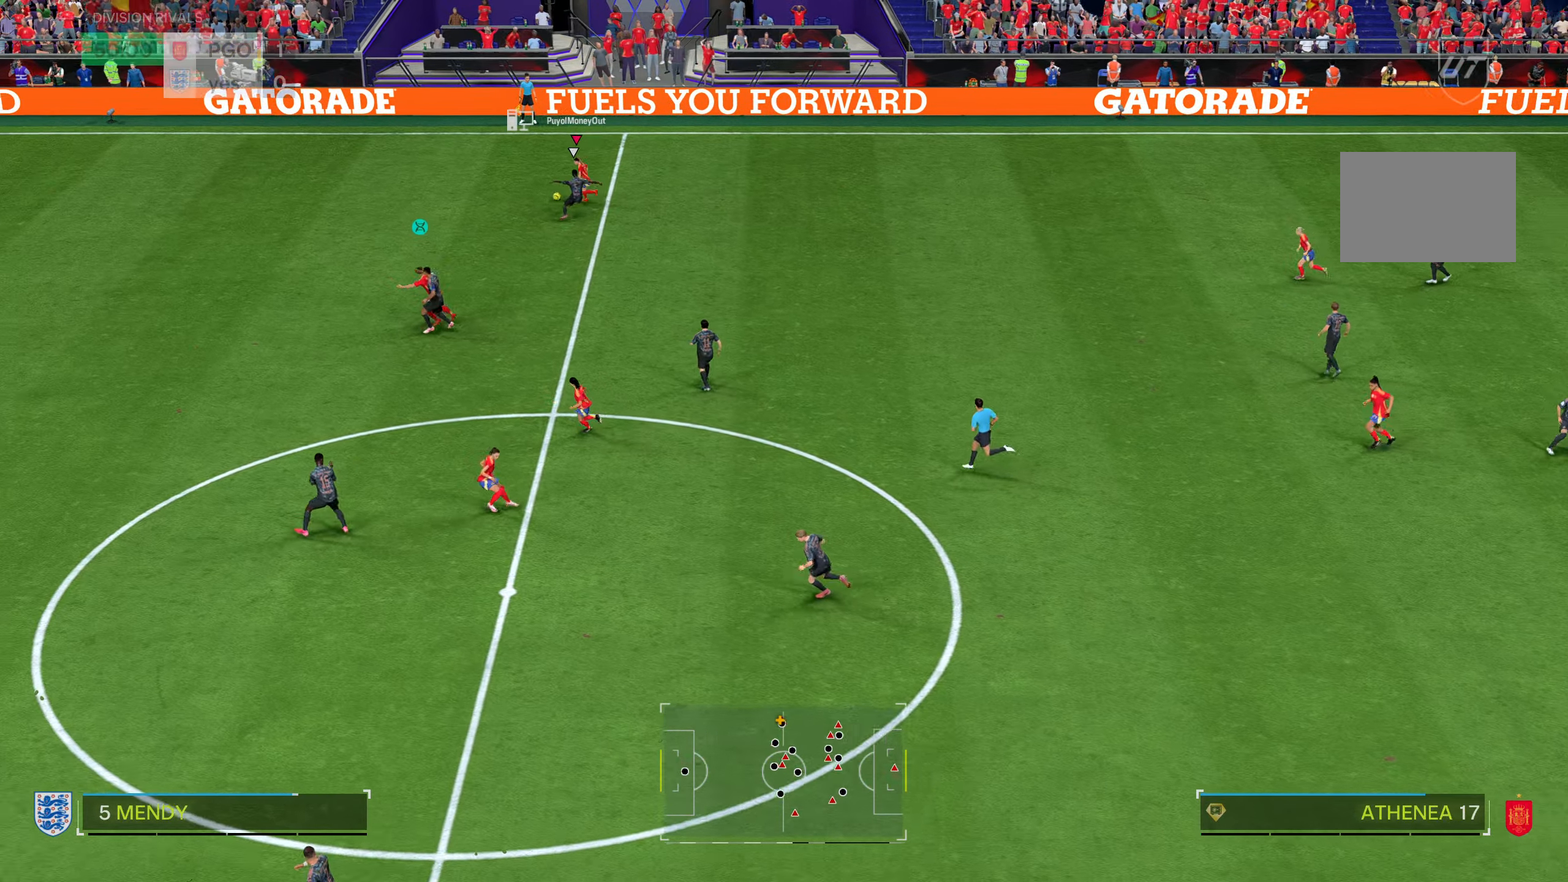
{"buttons": ["R2"], "left_stick": "left", "right_stick": "center", "events": []}
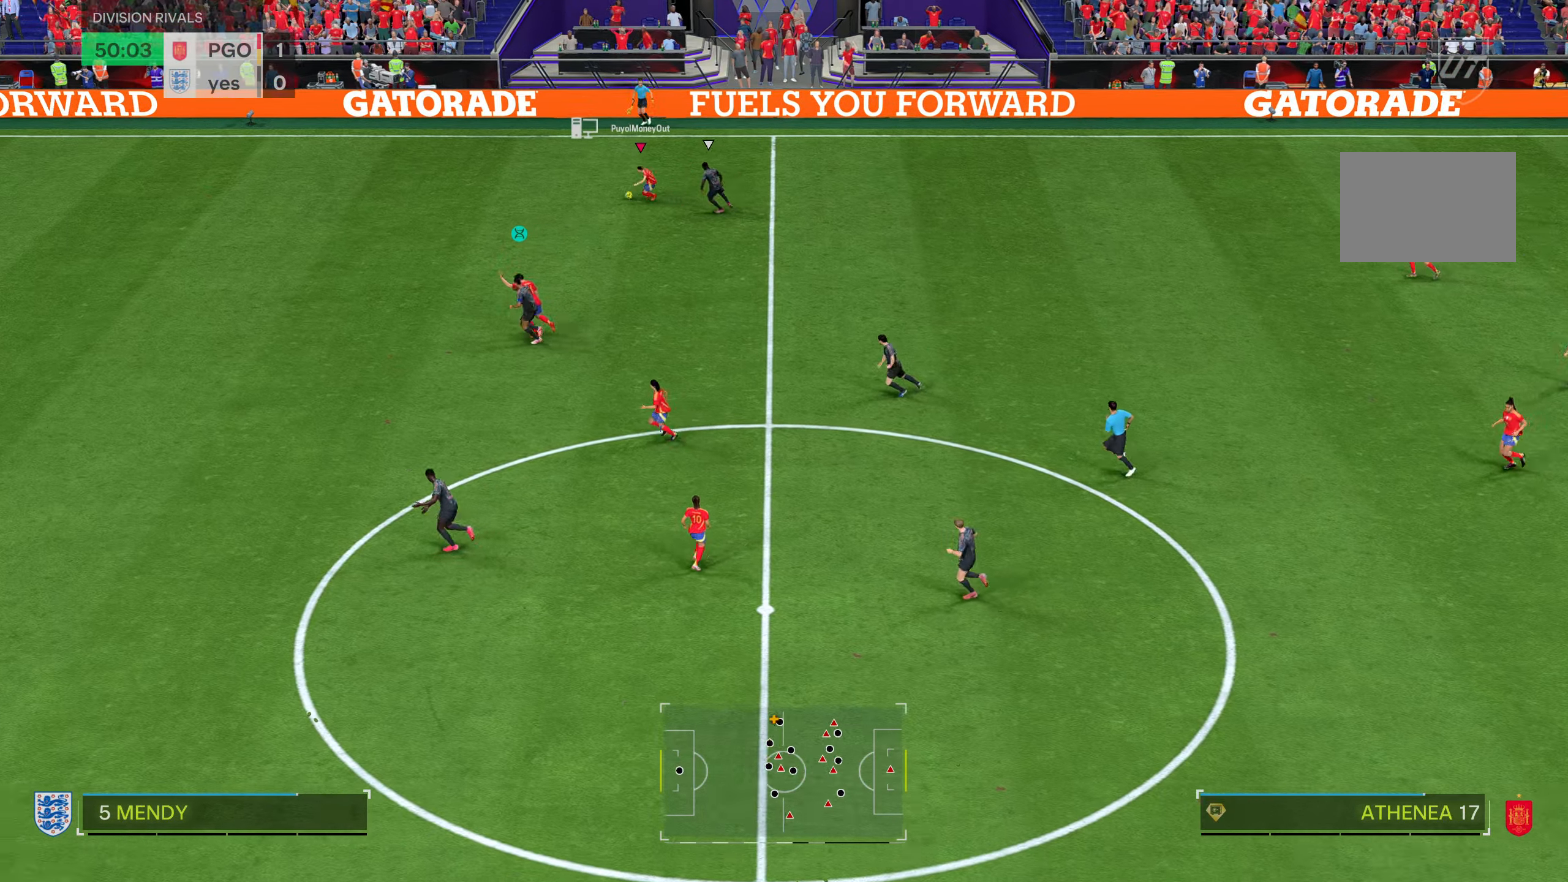
{"buttons": ["R2"], "left_stick": "left", "right_stick": "down-left", "events": [[150, "right_stick", "down-left"], [267, "right_stick", "left"], [401, "right_stick", "down-left"]]}